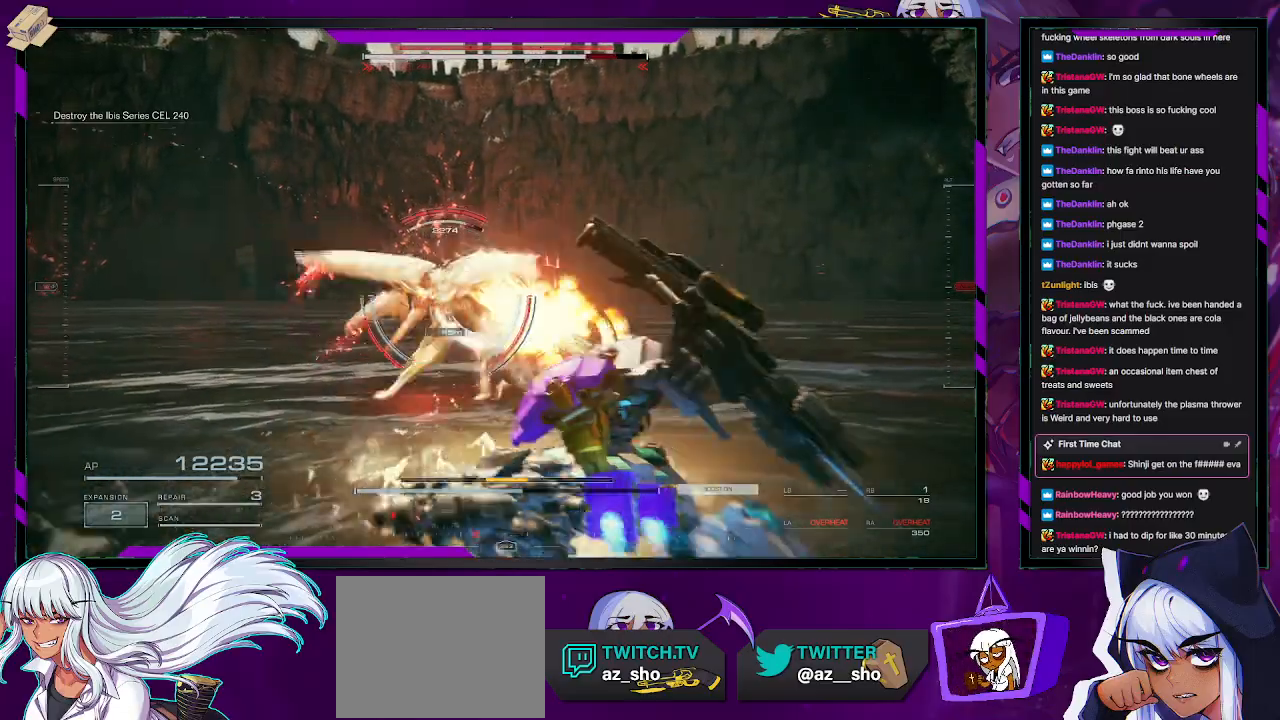
Gameplay with a controller (Xbox layout); each line is a JSON object with the inputs held at the frame after it. "events" lists button and stick changes between this image and that frame as [ms after this image, input, new state], when the widget could be followed in between.
{"buttons": ["R2"], "left_stick": "up", "right_stick": "center", "events": [[183, "X", "down"], [300, "X", "up"]]}
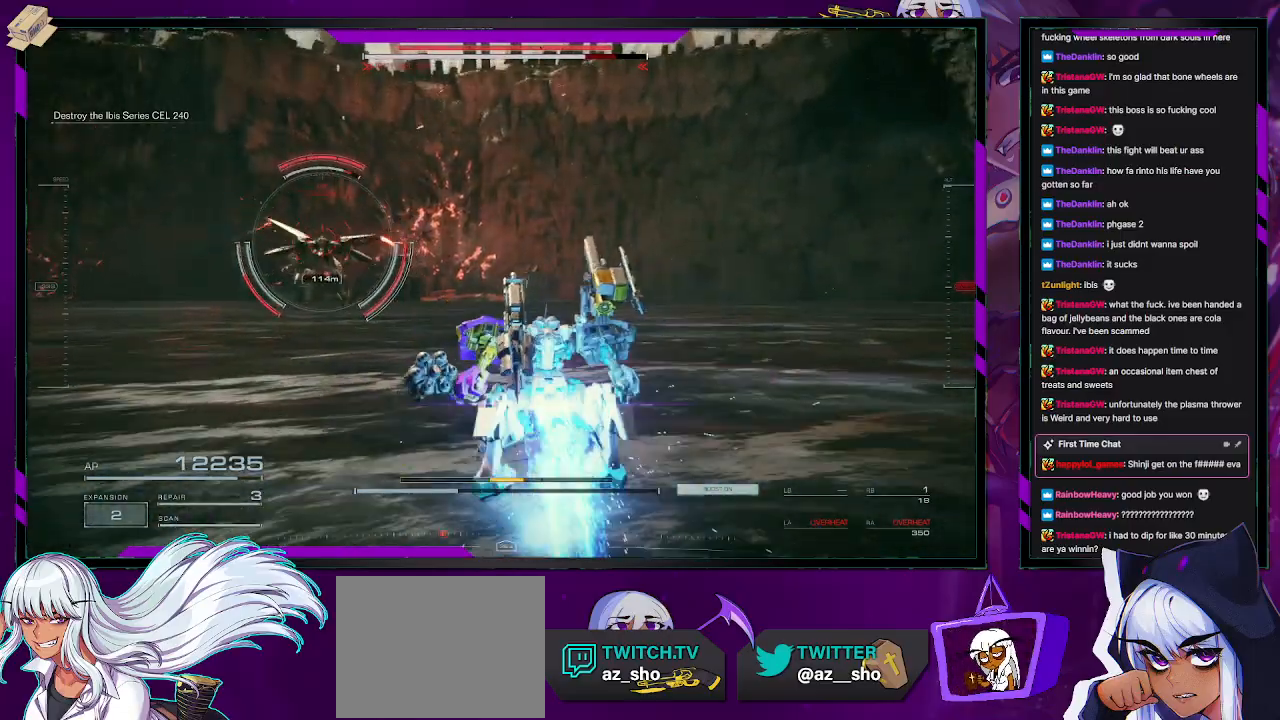
{"buttons": ["R2"], "left_stick": "up-right", "right_stick": "center", "events": [[50, "right_stick", "left"], [300, "right_stick", "center"], [400, "left_stick", "up-right"]]}
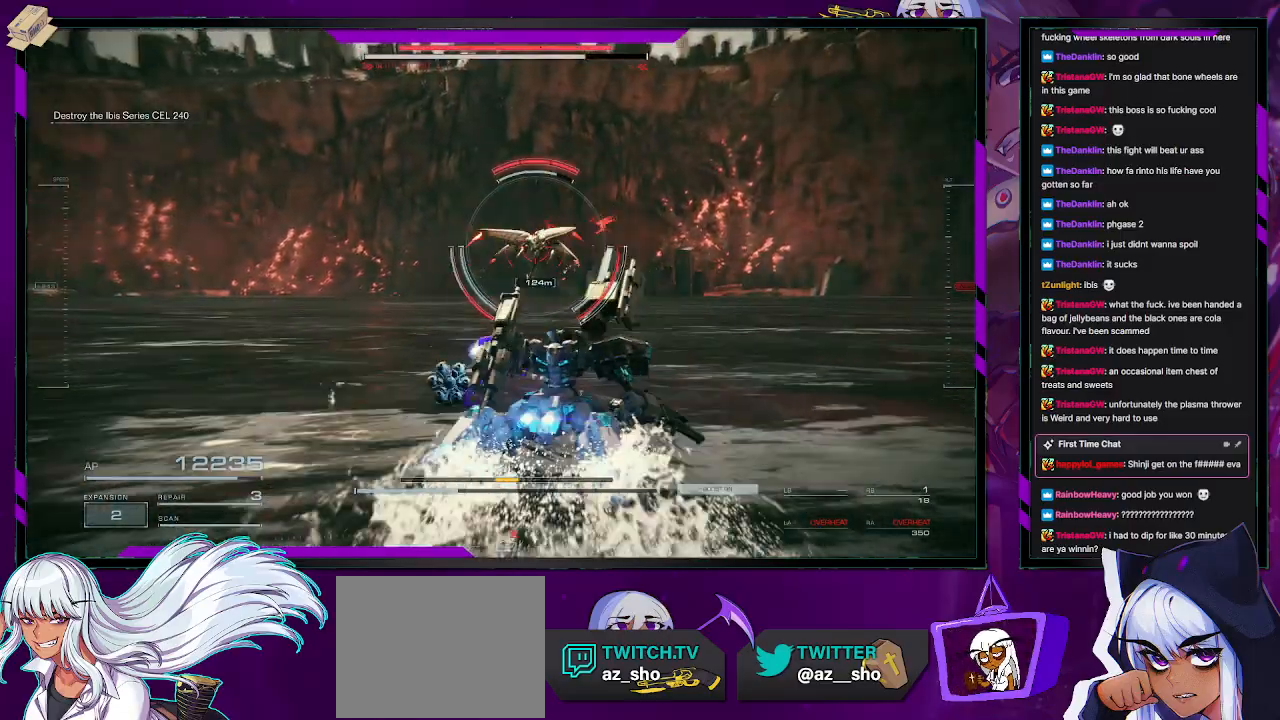
{"buttons": ["R2"], "left_stick": "up-right", "right_stick": "up-left", "events": [[383, "right_stick", "up-left"]]}
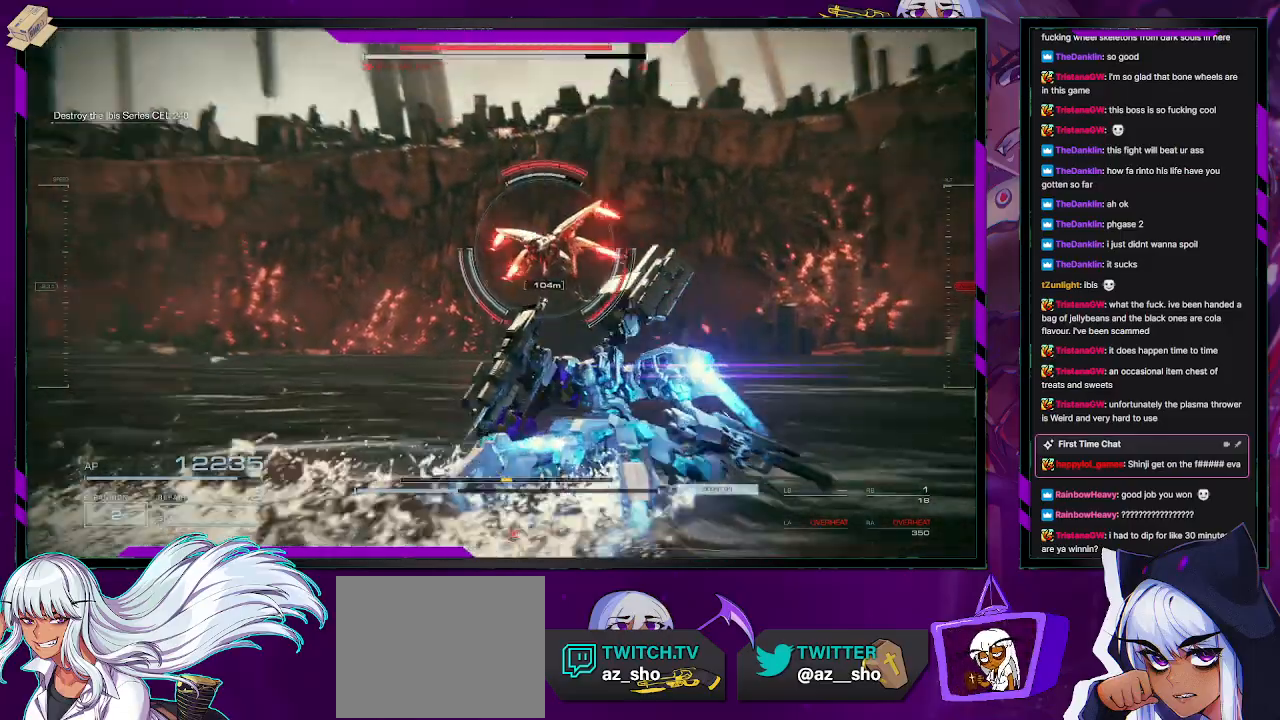
{"buttons": ["R2"], "left_stick": "up-right", "right_stick": "left", "events": [[100, "right_stick", "center"], [383, "right_stick", "left"]]}
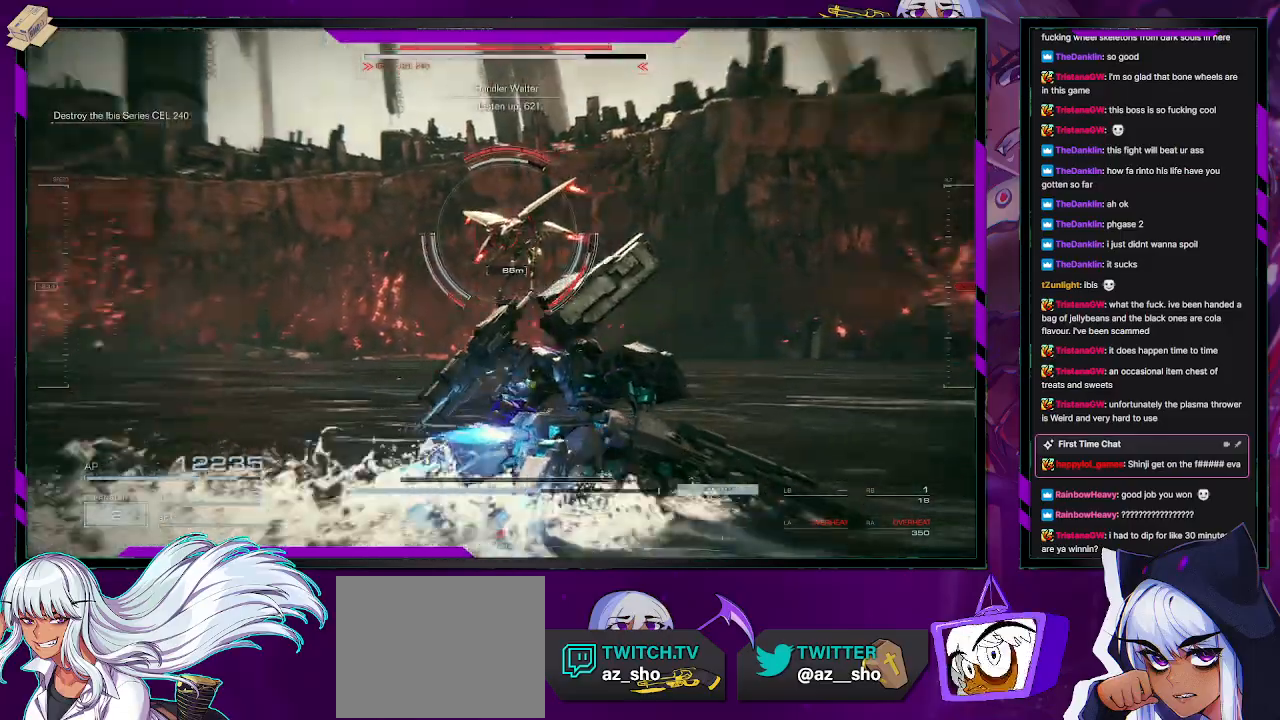
{"buttons": ["L1", "R2"], "left_stick": "up-right", "right_stick": "left", "events": [[83, "right_stick", "center"], [267, "right_stick", "left"], [500, "L1", "down"]]}
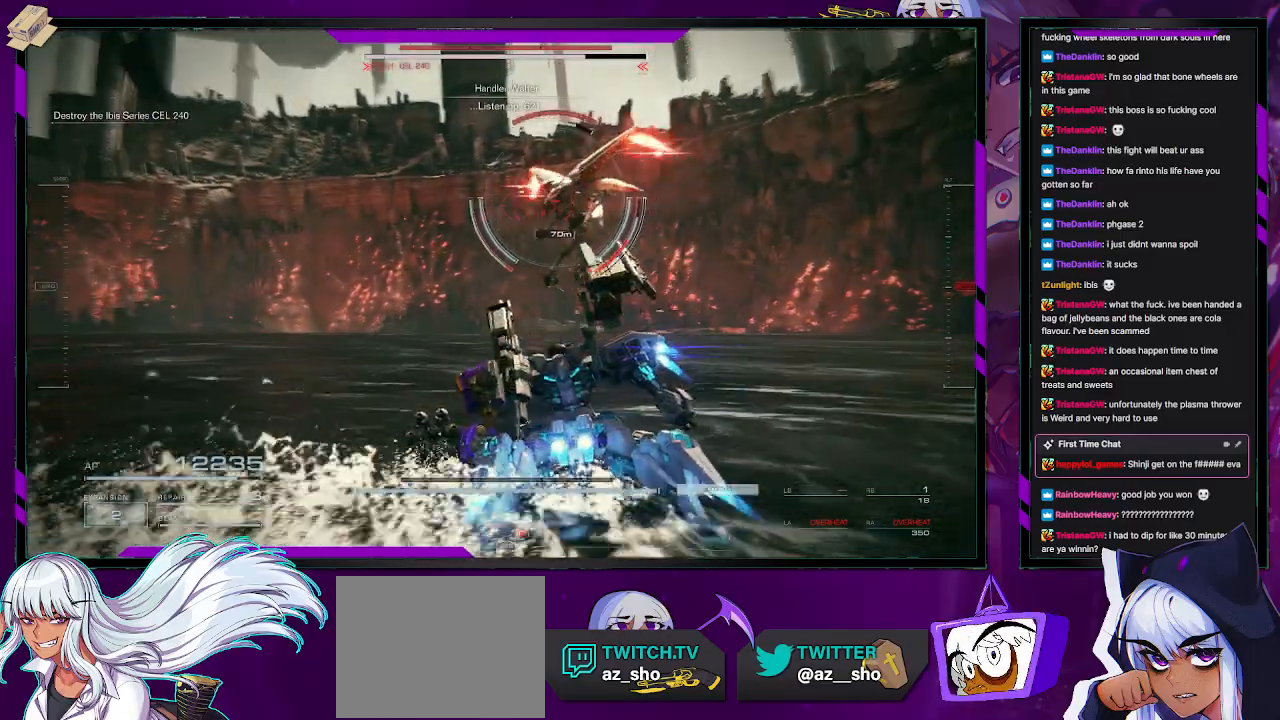
{"buttons": ["R2"], "left_stick": "up-right", "right_stick": "center", "events": [[17, "right_stick", "center"], [67, "L1", "up"], [200, "right_stick", "left"], [450, "right_stick", "center"]]}
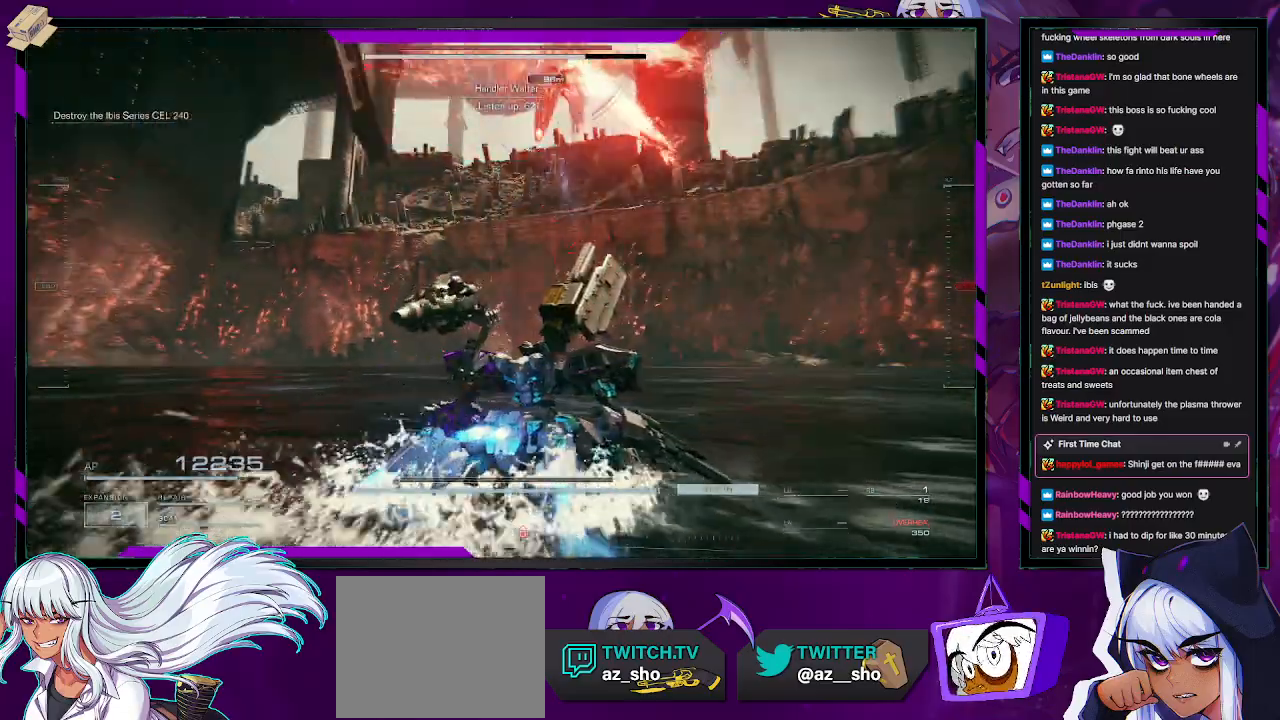
{"buttons": ["R2"], "left_stick": "down", "right_stick": "up-left", "events": [[250, "right_stick", "up-left"], [333, "left_stick", "down-right"], [483, "left_stick", "down"]]}
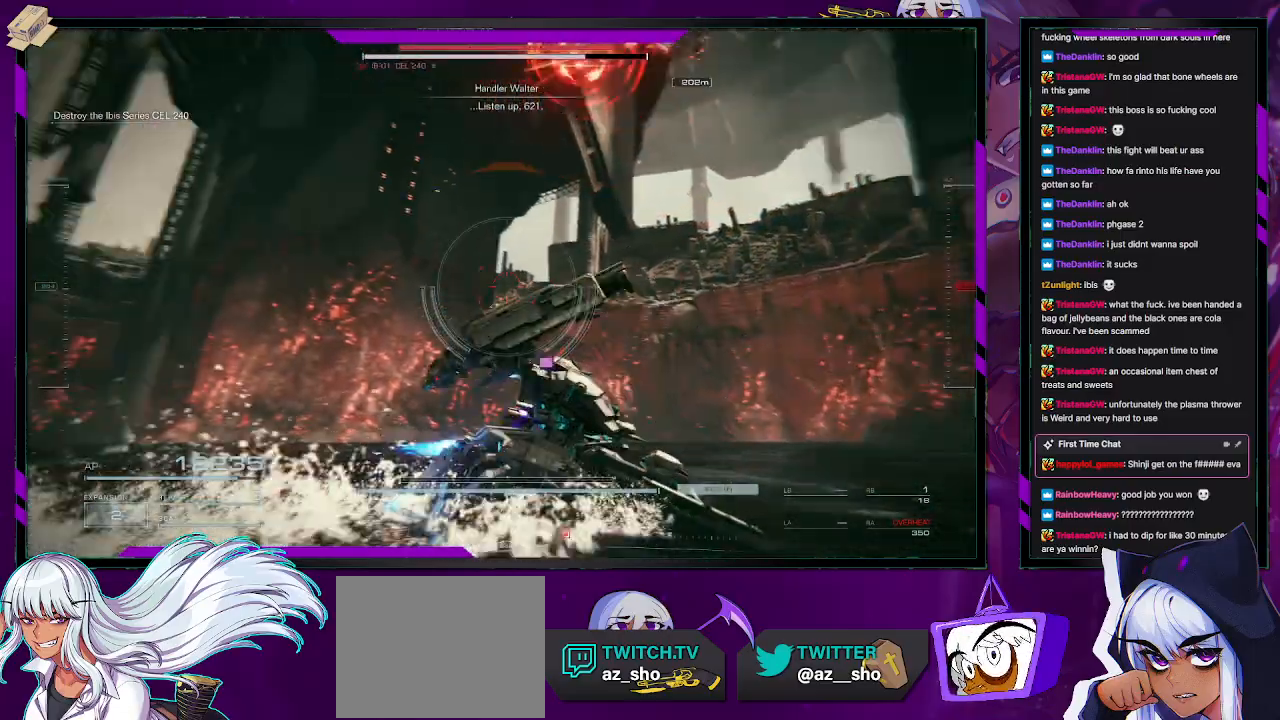
{"buttons": ["R1", "R2"], "left_stick": "right", "right_stick": "up-right", "events": [[233, "right_stick", "center"], [283, "left_stick", "down-right"], [283, "right_stick", "up-right"], [417, "left_stick", "right"], [483, "R1", "down"]]}
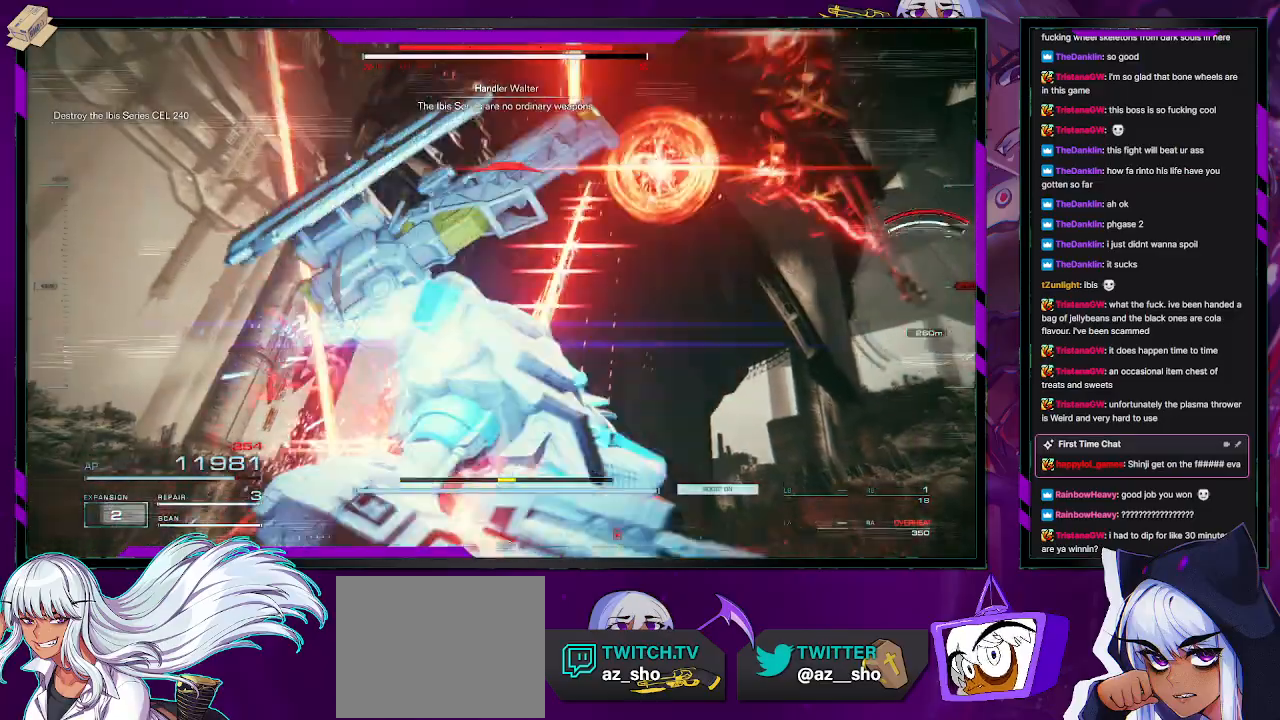
{"buttons": ["R2"], "left_stick": "right", "right_stick": "down-right", "events": [[17, "right_stick", "center"], [233, "R1", "up"], [300, "R1", "down"], [300, "right_stick", "up-right"], [383, "R1", "up"], [450, "right_stick", "down-right"]]}
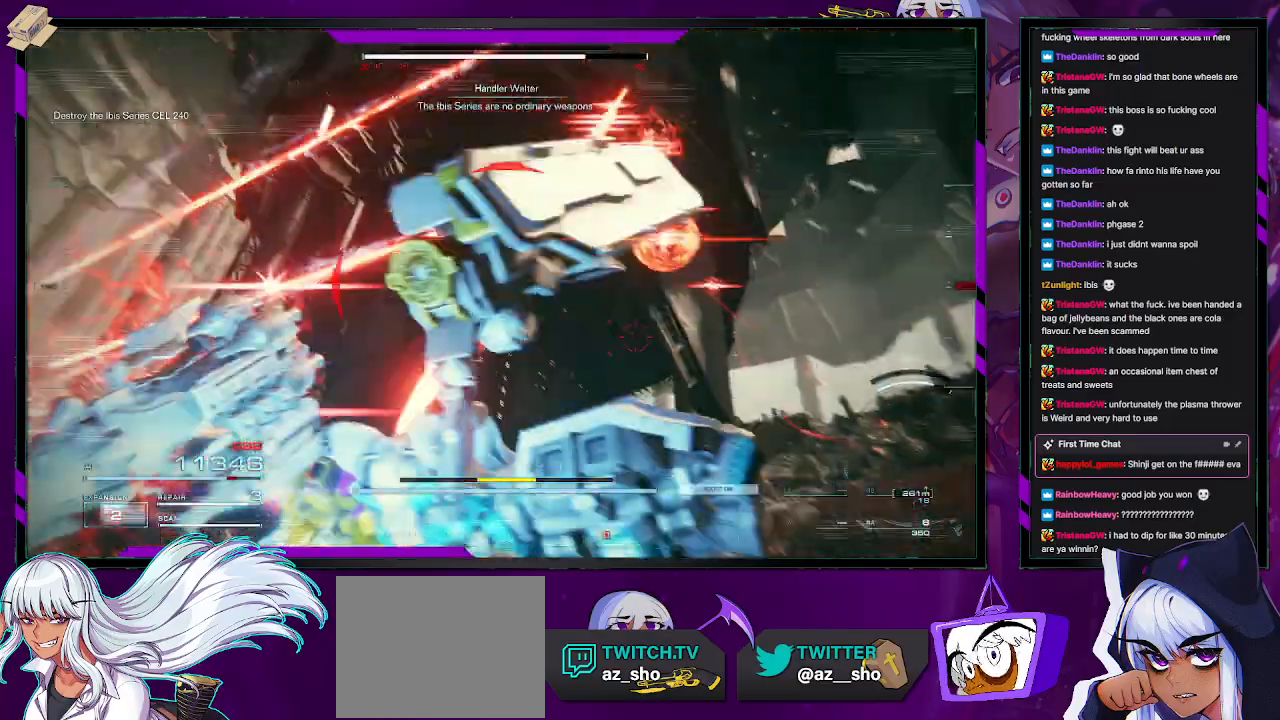
{"buttons": ["R2"], "left_stick": "up-right", "right_stick": "center", "events": [[100, "left_stick", "up-right"], [117, "R1", "down"], [200, "R1", "up"], [300, "R1", "down"], [367, "R1", "up"], [367, "right_stick", "center"]]}
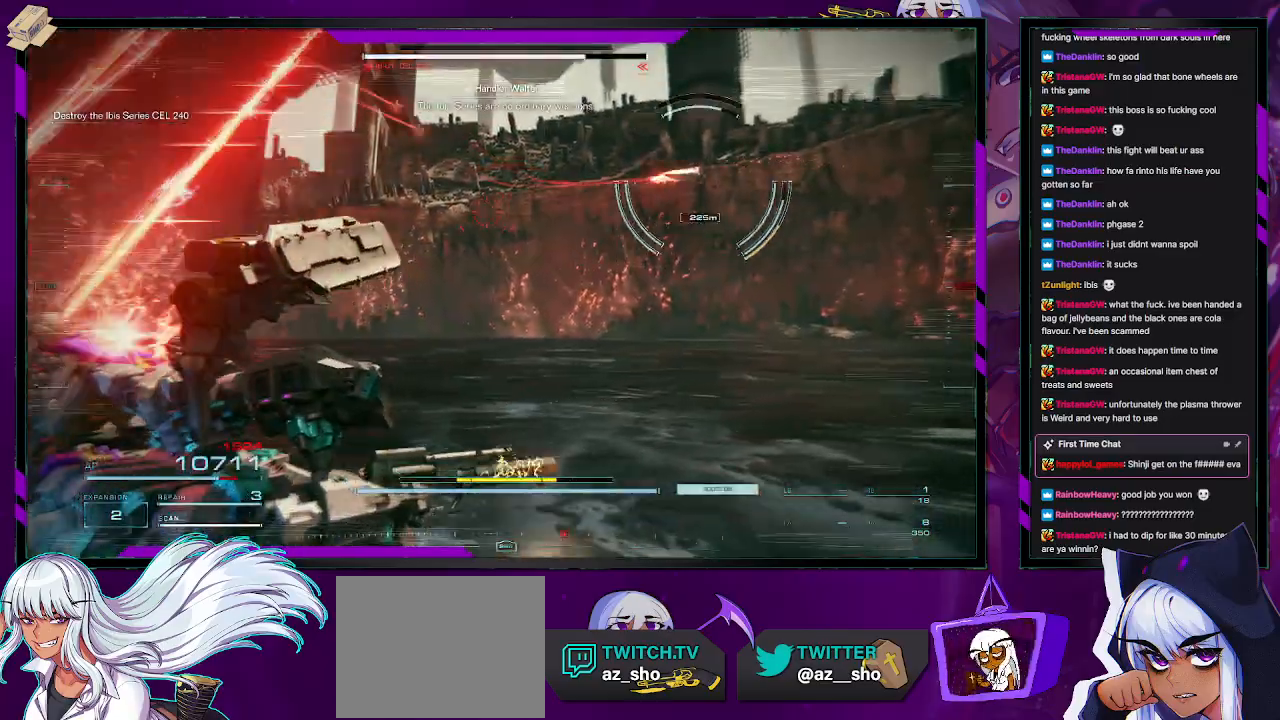
{"buttons": ["R2"], "left_stick": "right", "right_stick": "right", "events": [[100, "X", "down"], [150, "left_stick", "right"], [217, "X", "up"], [483, "right_stick", "right"]]}
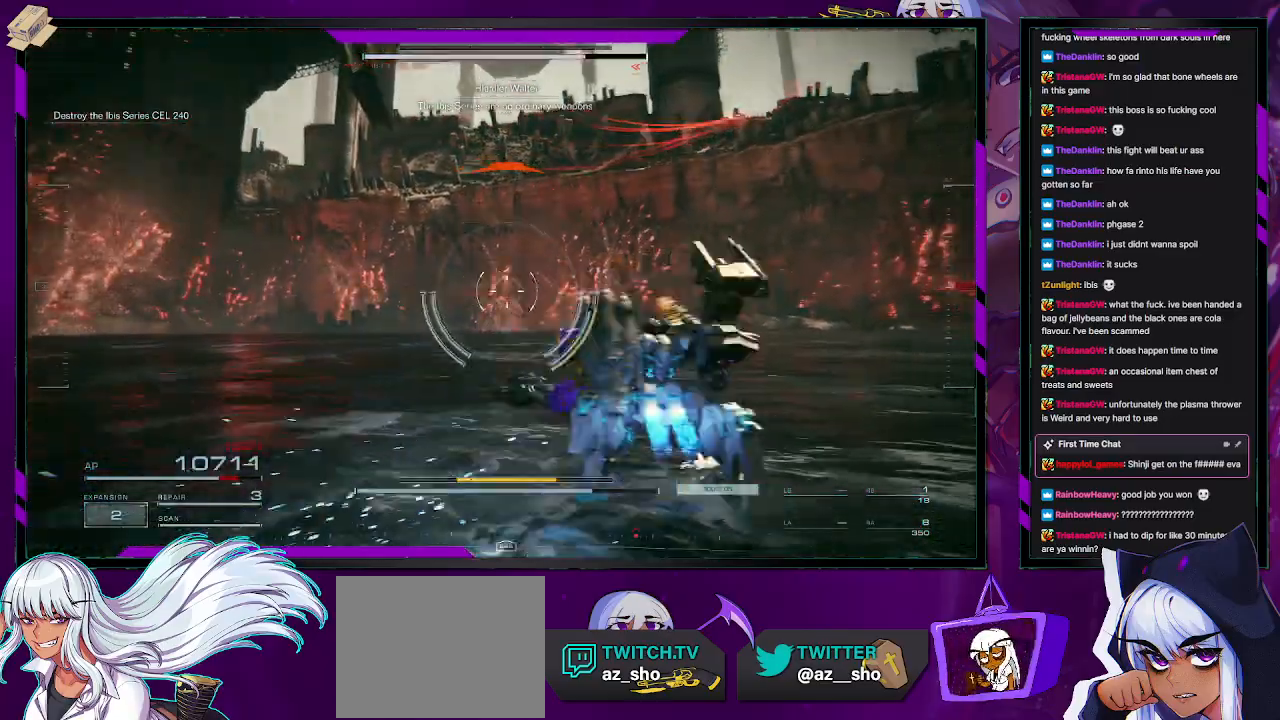
{"buttons": ["R2"], "left_stick": "left", "right_stick": "right", "events": [[17, "left_stick", "down-right"], [117, "left_stick", "down"], [267, "left_stick", "down-left"], [483, "left_stick", "left"]]}
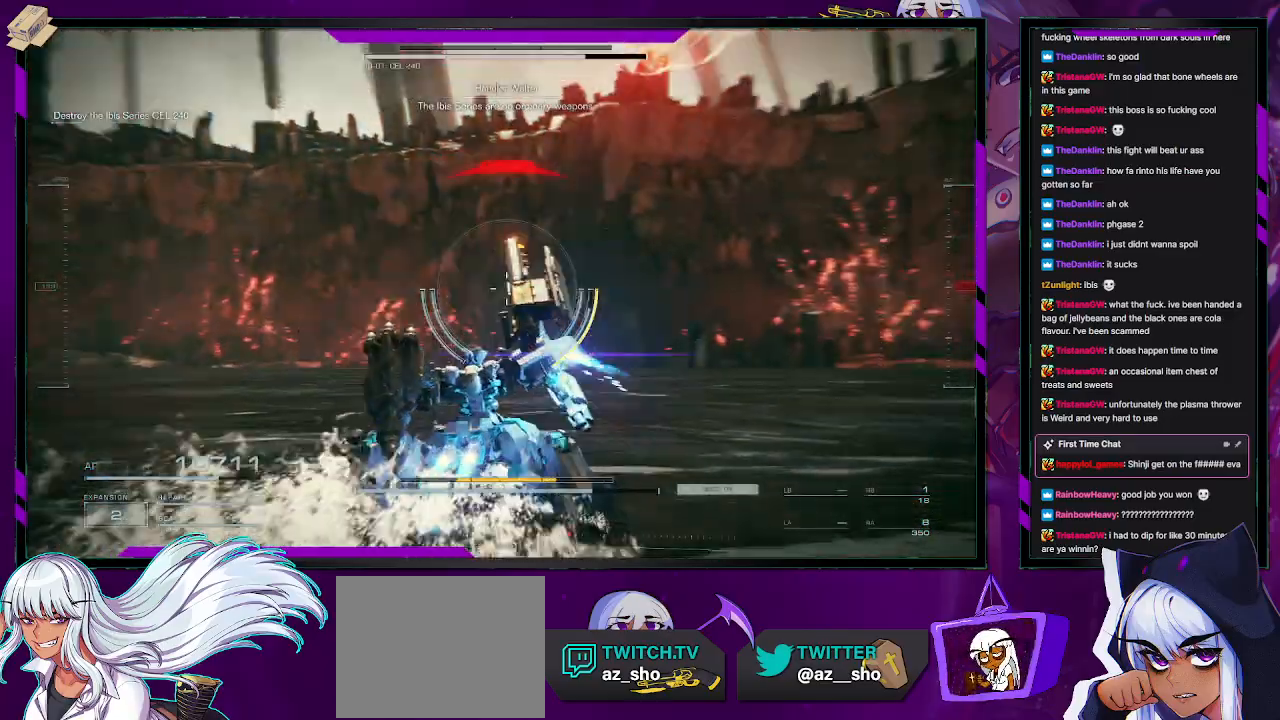
{"buttons": ["R2"], "left_stick": "left", "right_stick": "up-right", "events": [[233, "right_stick", "up"], [283, "right_stick", "center"], [417, "right_stick", "up-right"]]}
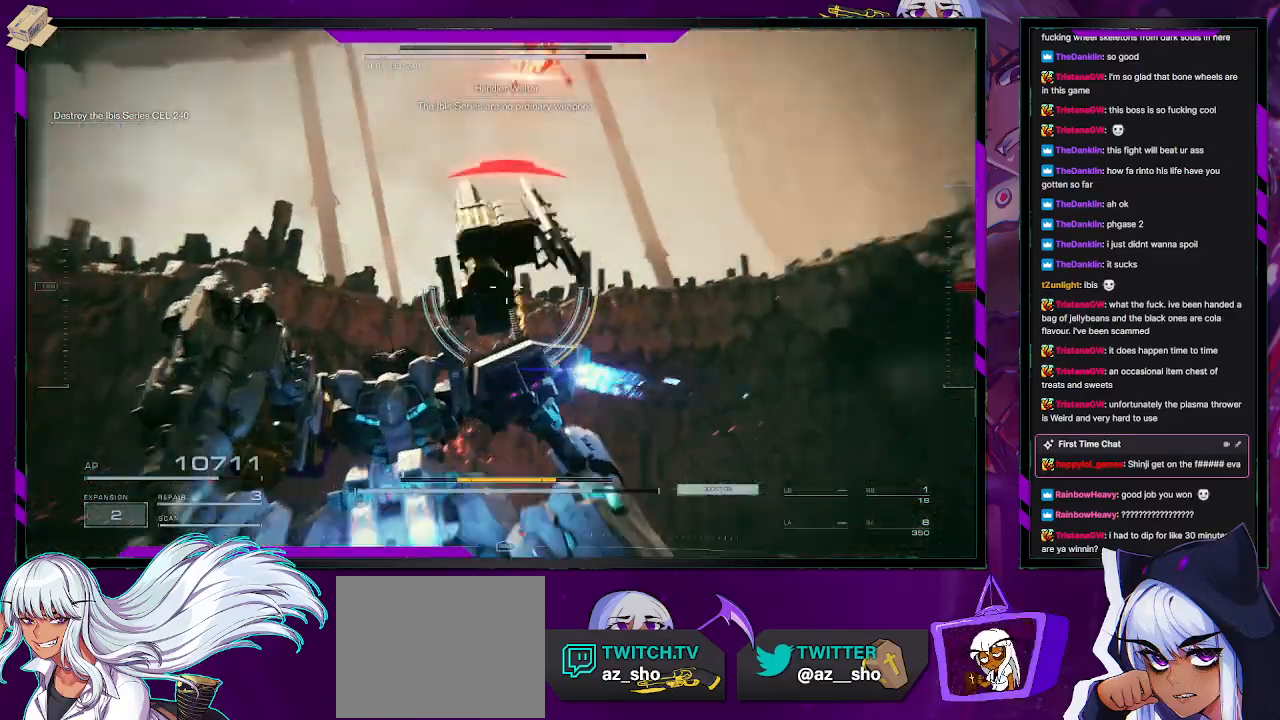
{"buttons": ["X", "R2"], "left_stick": "left", "right_stick": "center", "events": [[133, "right_stick", "center"], [183, "left_stick", "down-left"], [367, "left_stick", "left"], [400, "X", "down"]]}
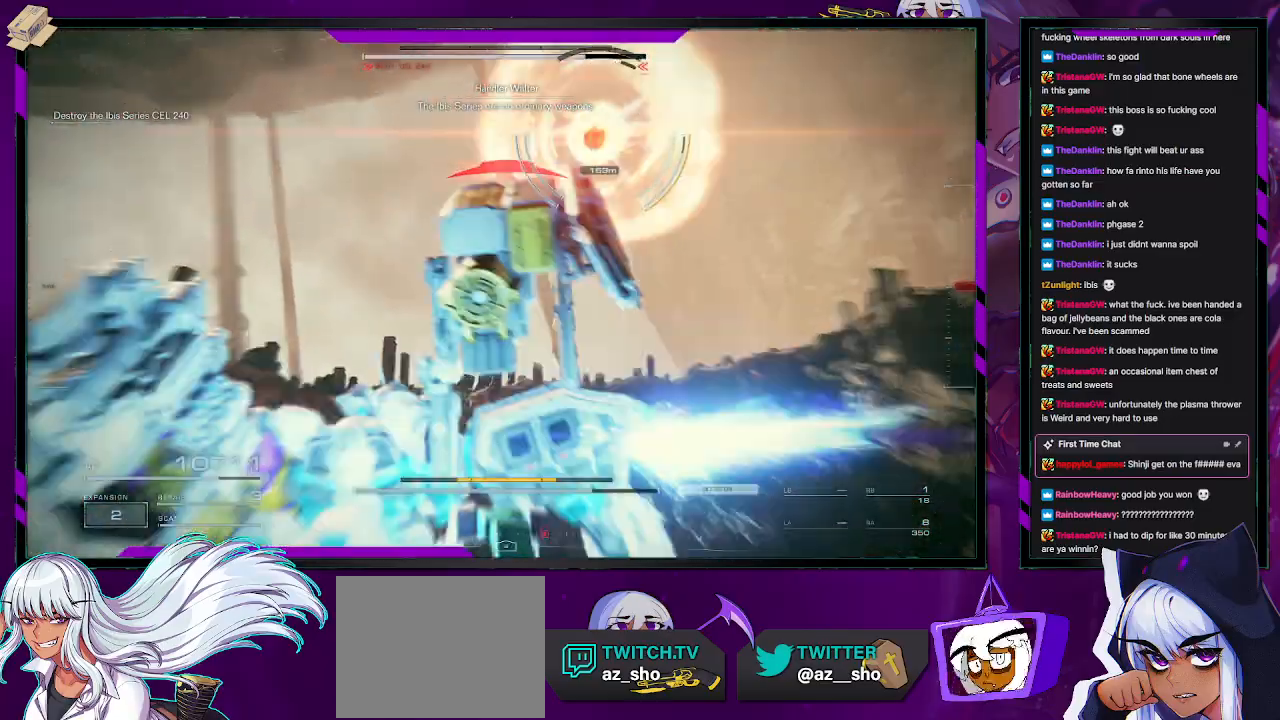
{"buttons": ["R2"], "left_stick": "up-left", "right_stick": "right", "events": [[17, "X", "up"], [83, "X", "down"], [200, "X", "up"], [317, "left_stick", "up-left"], [467, "right_stick", "right"]]}
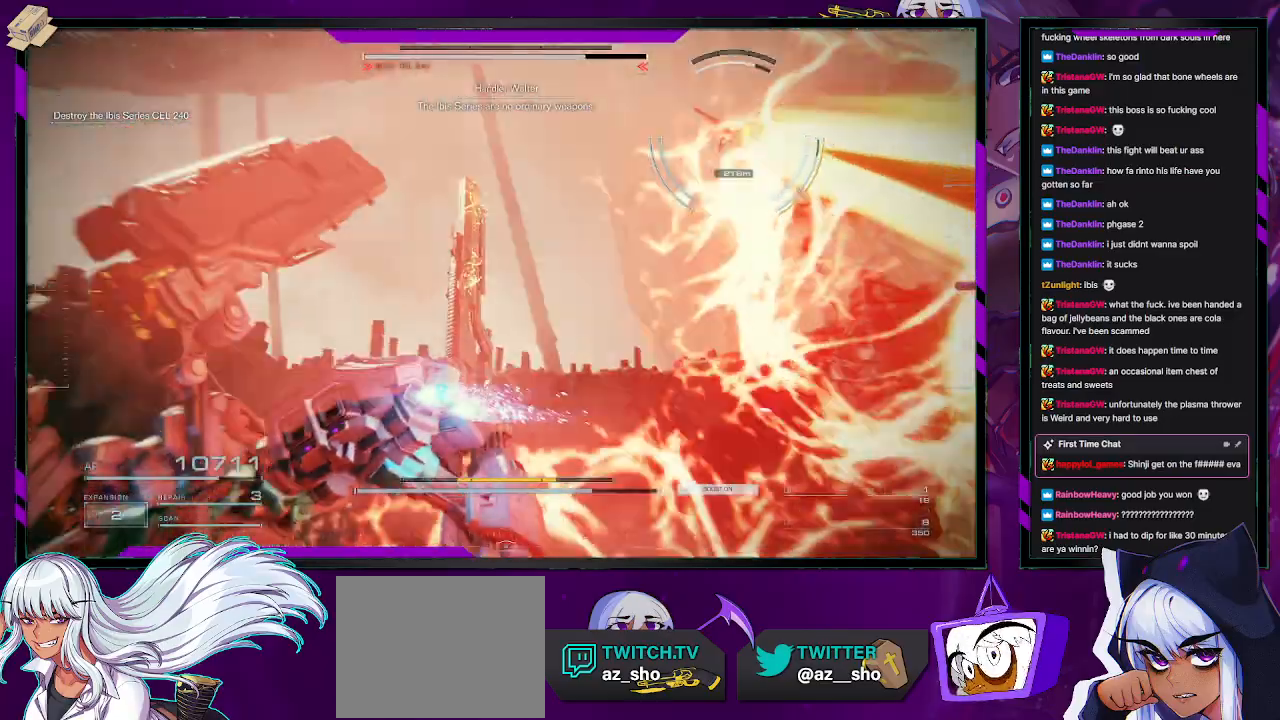
{"buttons": ["R2"], "left_stick": "up", "right_stick": "up-right", "events": [[33, "left_stick", "up"], [217, "right_stick", "center"], [233, "R2", "up"], [300, "right_stick", "right"], [317, "R2", "down"], [417, "right_stick", "up-right"]]}
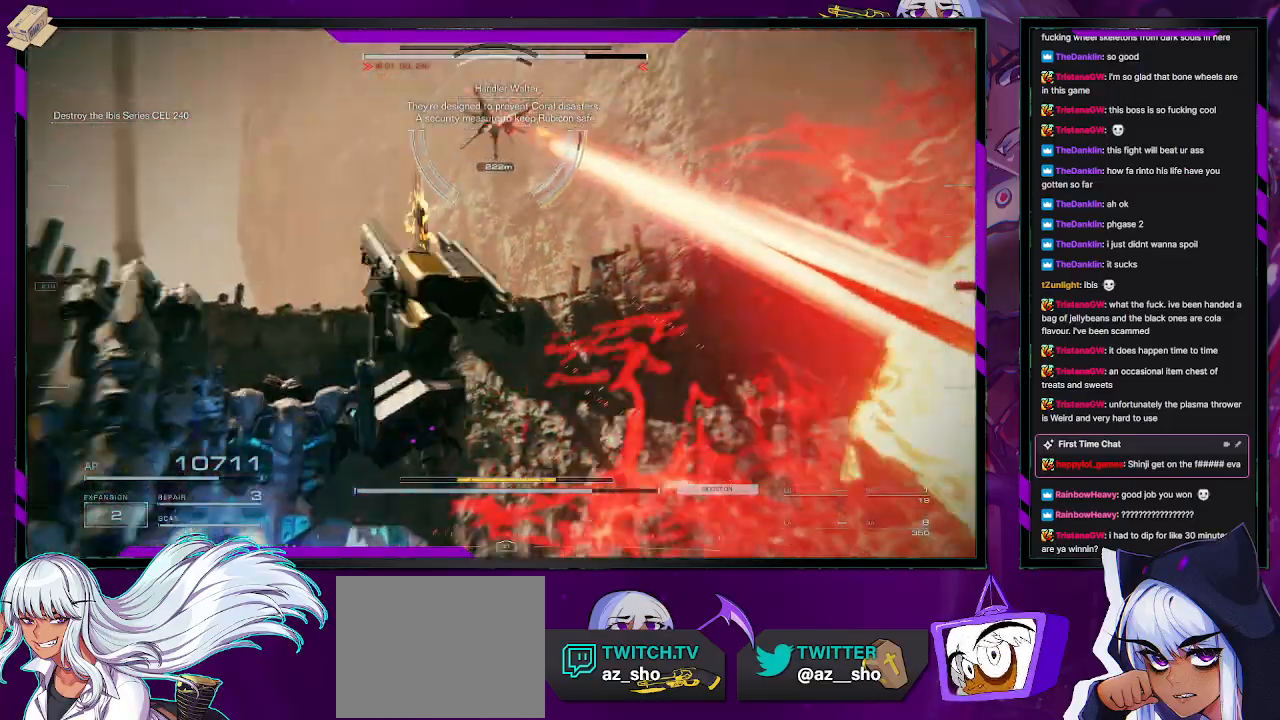
{"buttons": ["R2"], "left_stick": "up", "right_stick": "center", "events": [[50, "right_stick", "center"]]}
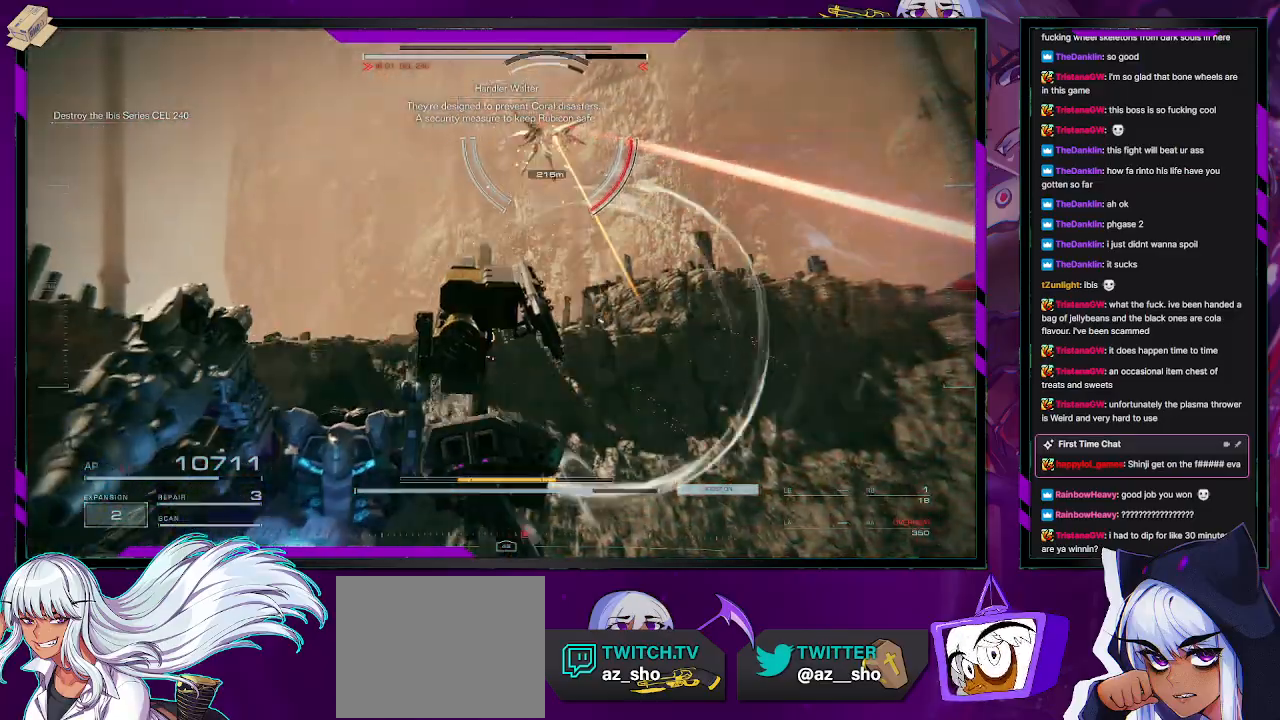
{"buttons": ["R2"], "left_stick": "down-right", "right_stick": "center", "events": [[167, "left_stick", "right"], [283, "left_stick", "down-right"]]}
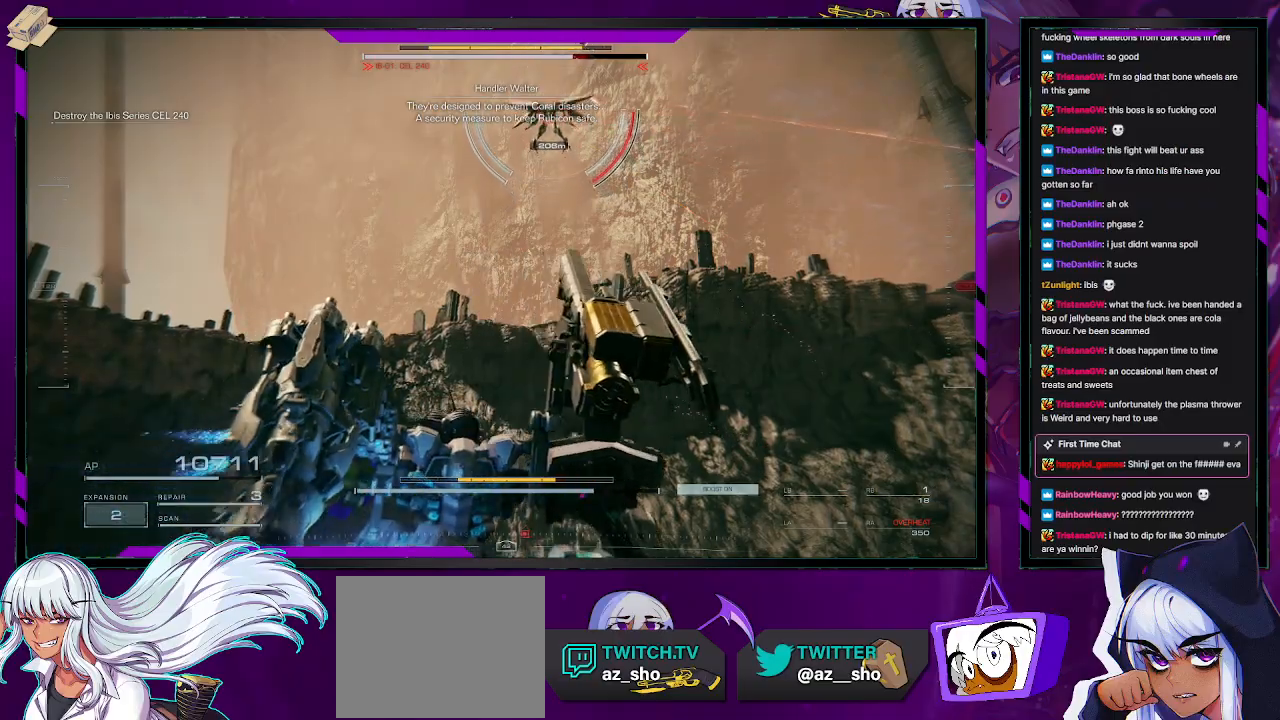
{"buttons": ["R1", "R2"], "left_stick": "up-right", "right_stick": "up-left", "events": [[117, "left_stick", "right"], [417, "right_stick", "up-left"], [467, "R1", "down"], [483, "left_stick", "up-right"]]}
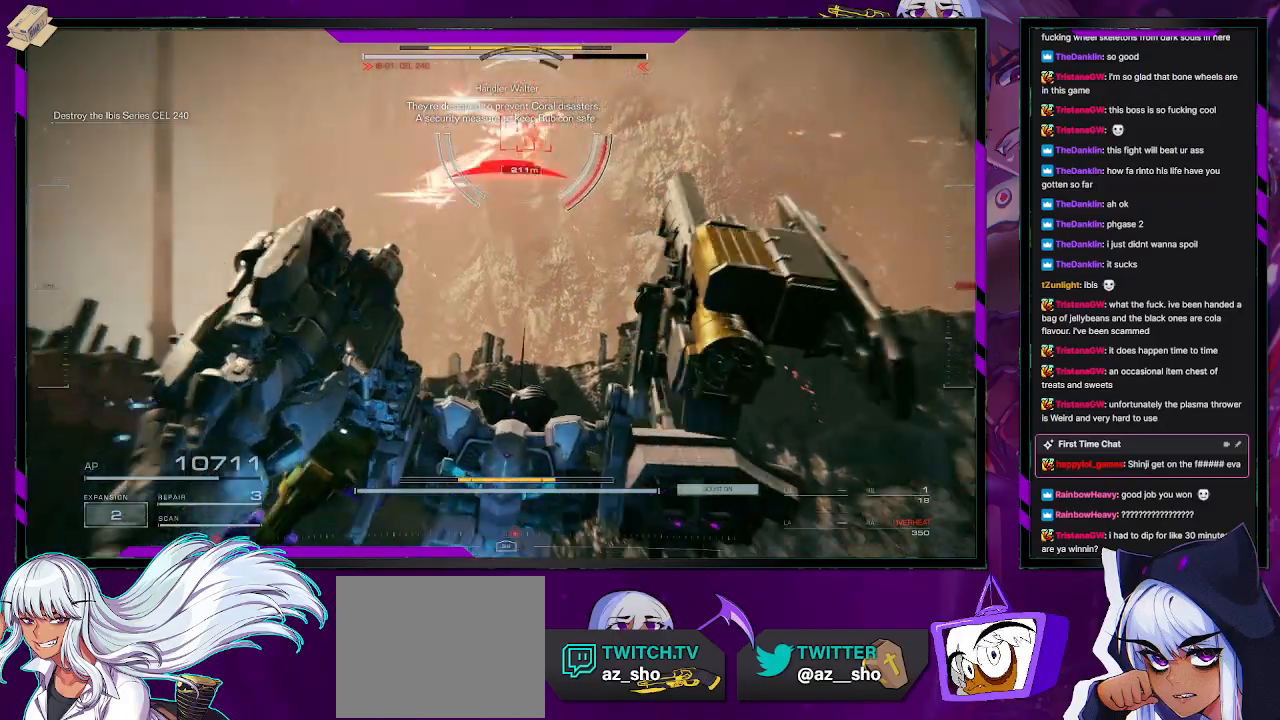
{"buttons": ["R2"], "left_stick": "up-right", "right_stick": "center", "events": [[50, "R1", "up"], [50, "right_stick", "left"], [133, "R1", "down"], [150, "right_stick", "center"], [233, "R1", "up"], [250, "right_stick", "down-left"], [383, "R1", "down"], [383, "right_stick", "center"], [450, "R1", "up"]]}
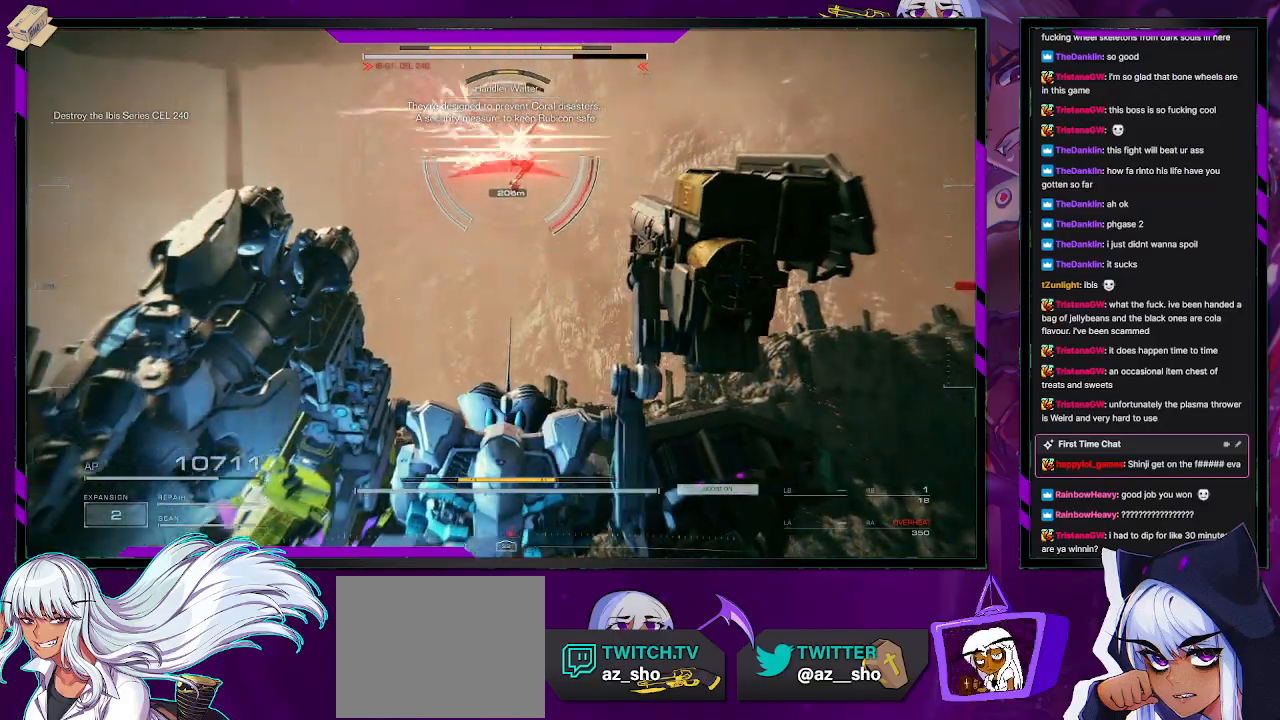
{"buttons": ["R2"], "left_stick": "right", "right_stick": "center", "events": [[233, "left_stick", "right"], [250, "X", "down"], [350, "X", "up"], [417, "X", "down"], [500, "X", "up"]]}
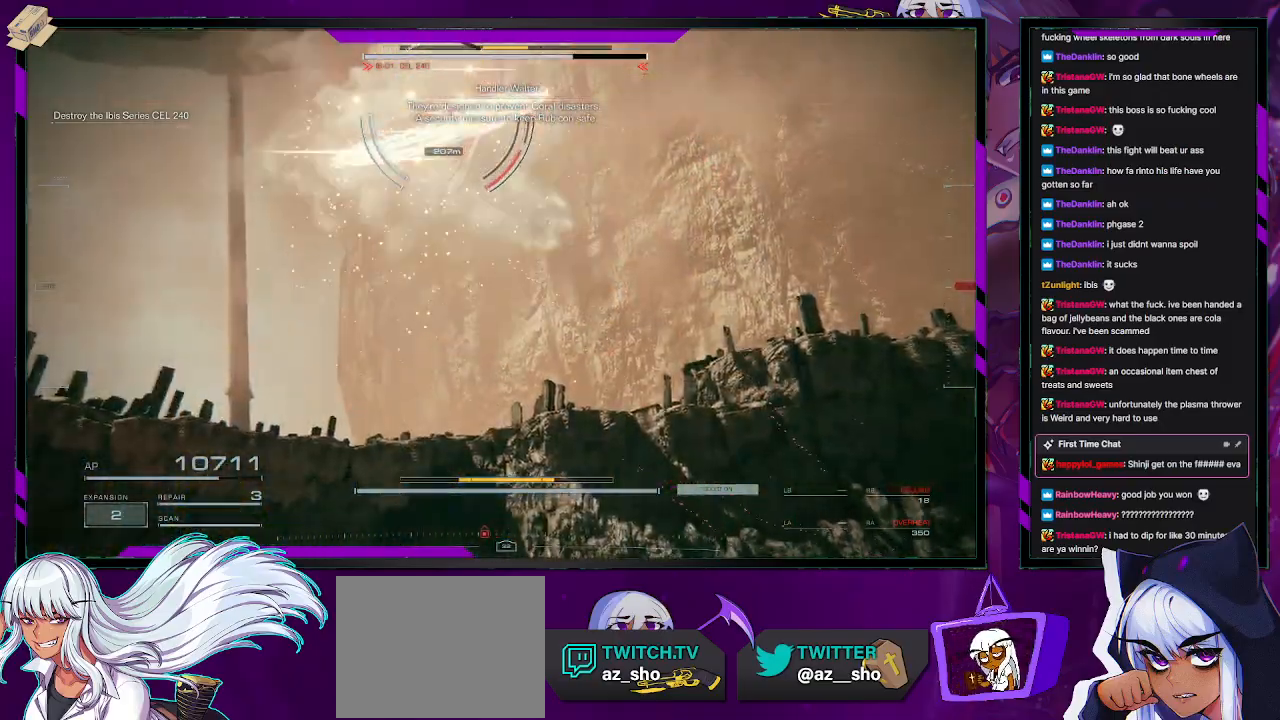
{"buttons": ["R2"], "left_stick": "right", "right_stick": "center", "events": [[183, "right_stick", "left"], [333, "right_stick", "center"]]}
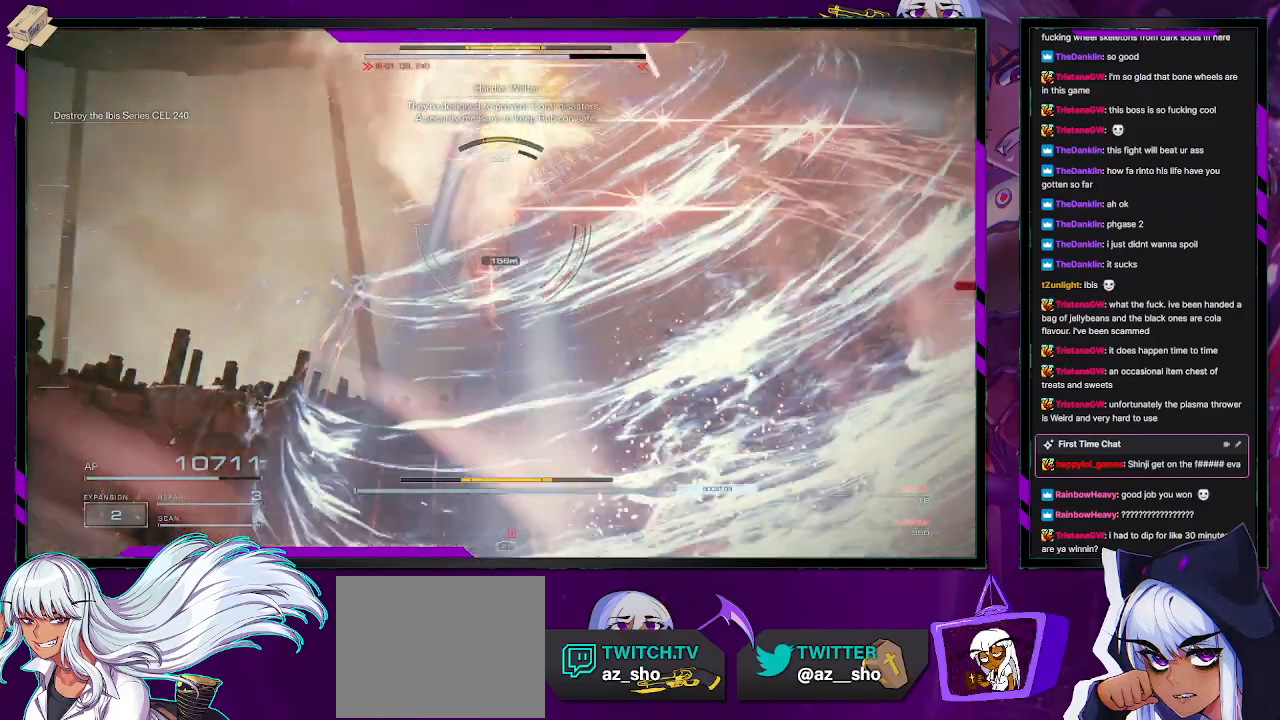
{"buttons": ["R2", "L3"], "left_stick": "up", "right_stick": "center", "events": [[33, "left_stick", "up-right"], [117, "right_stick", "down"], [233, "left_stick", "up"], [233, "right_stick", "down-right"], [383, "right_stick", "center"], [417, "L3", "down"]]}
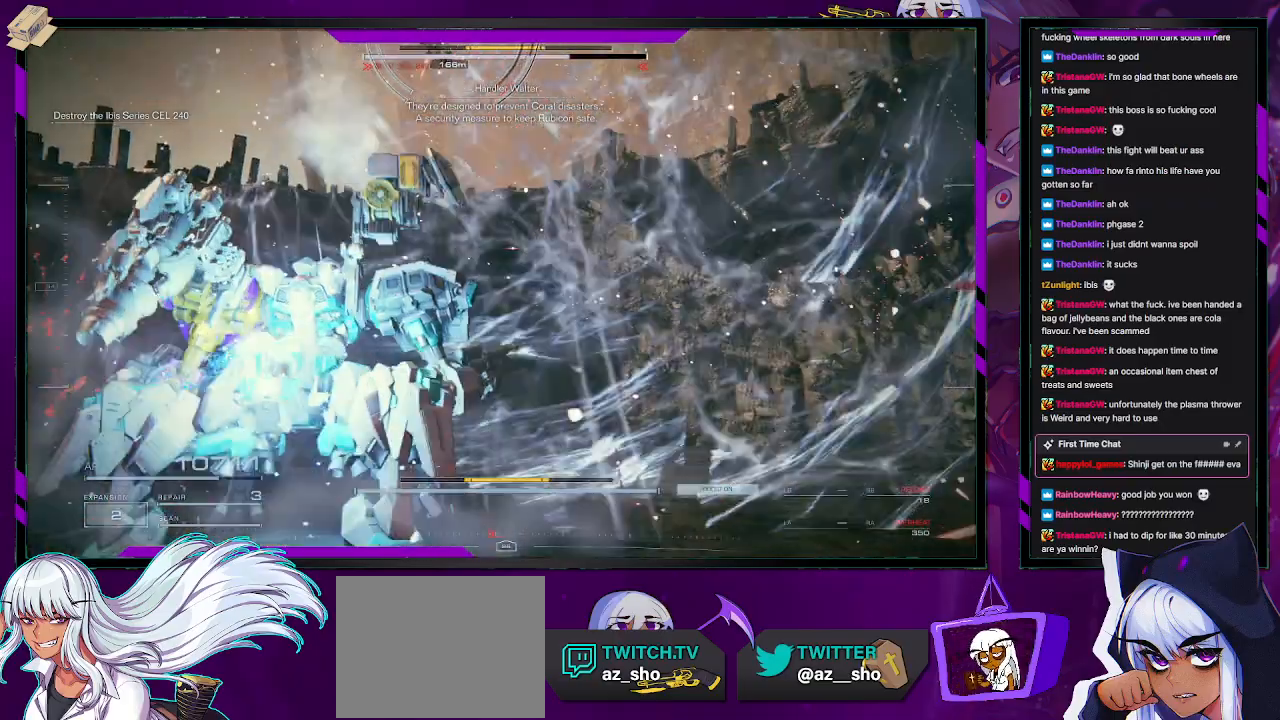
{"buttons": ["R2"], "left_stick": "up", "right_stick": "left", "events": [[33, "L3", "up"], [83, "right_stick", "up"], [233, "right_stick", "up-left"], [350, "right_stick", "left"]]}
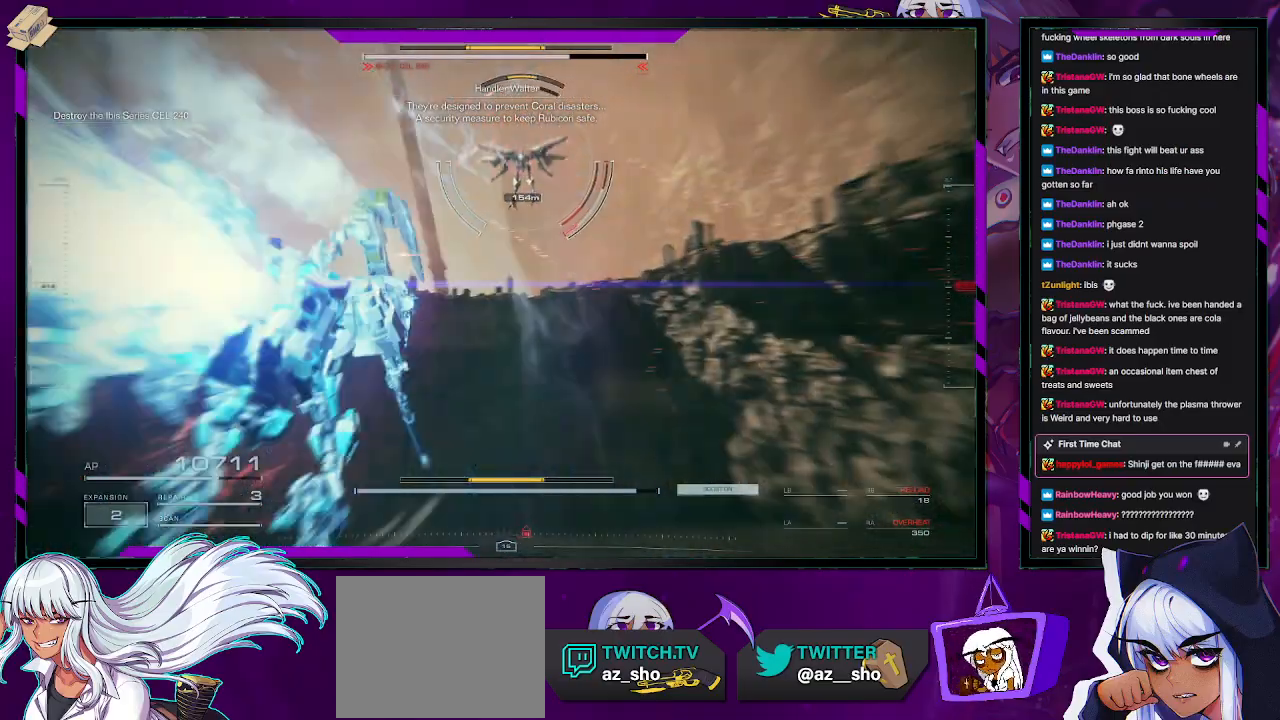
{"buttons": ["R2"], "left_stick": "up", "right_stick": "center", "events": [[17, "right_stick", "center"], [167, "right_stick", "up-right"], [400, "right_stick", "center"]]}
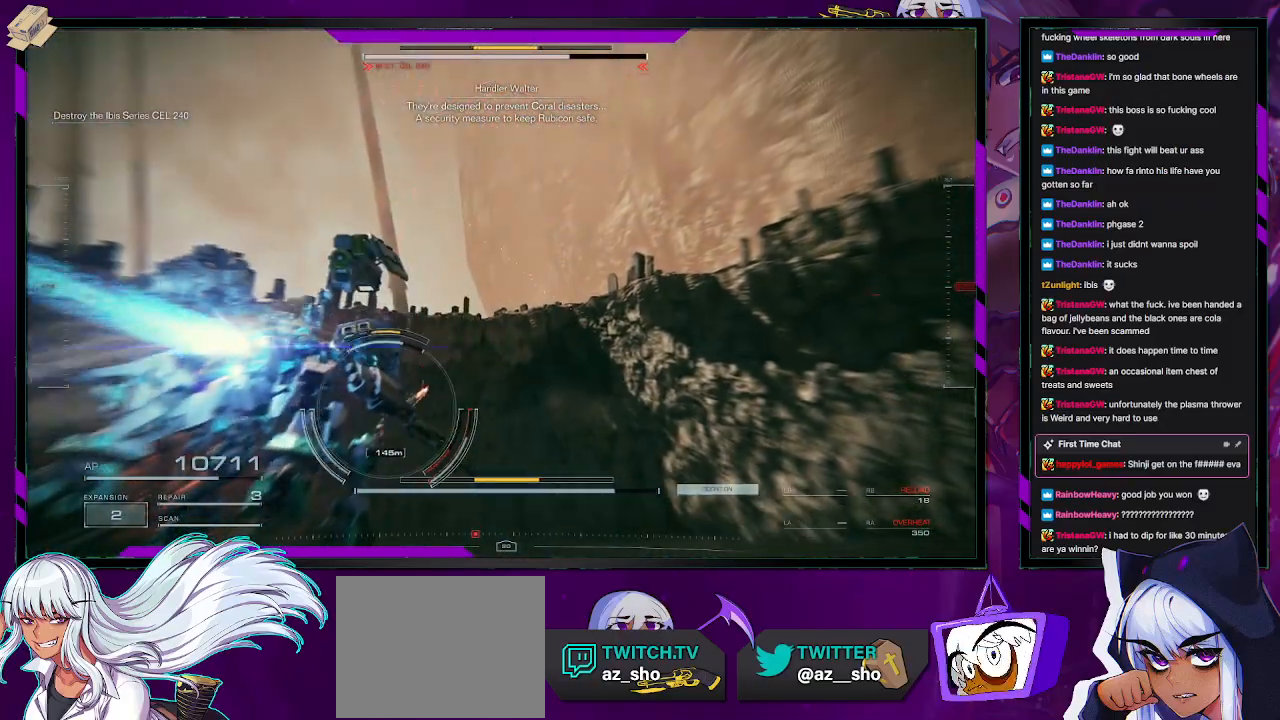
{"buttons": ["R2"], "left_stick": "up", "right_stick": "down-left", "events": [[150, "right_stick", "down-left"]]}
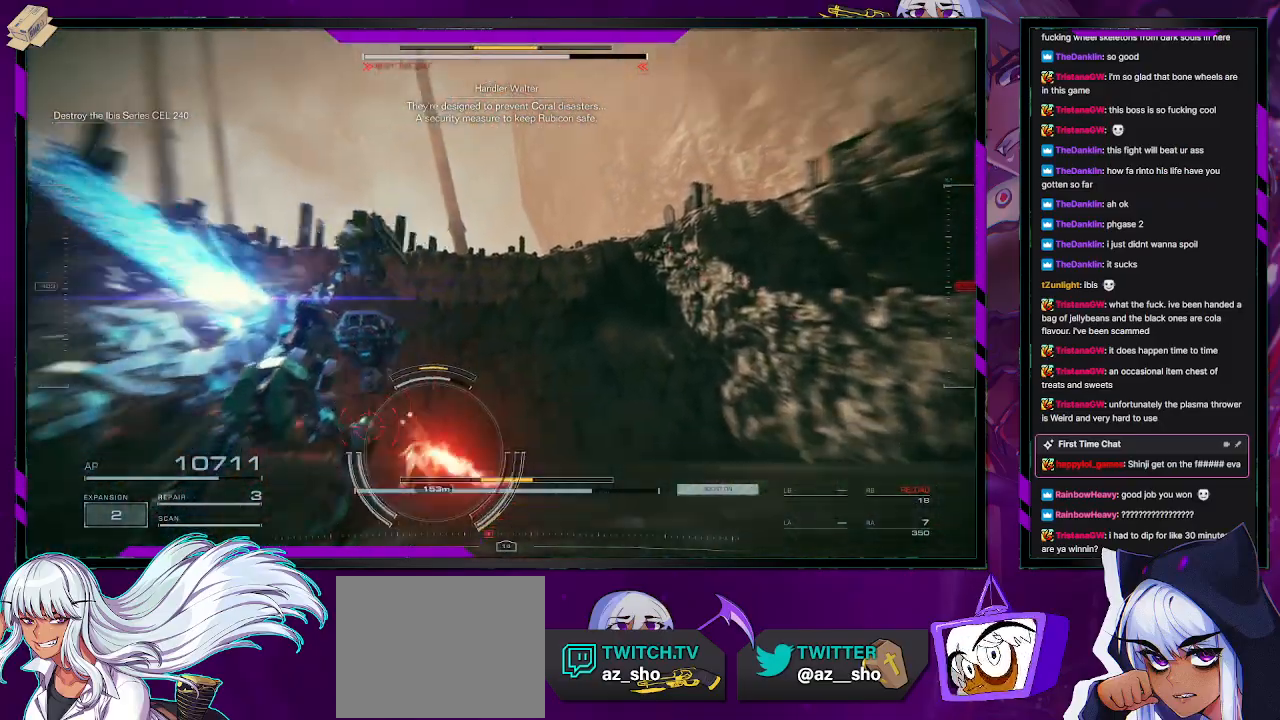
{"buttons": ["R2"], "left_stick": "up", "right_stick": "down-left", "events": [[67, "L1", "down"], [150, "L1", "up"], [233, "right_stick", "right"], [400, "right_stick", "down-left"]]}
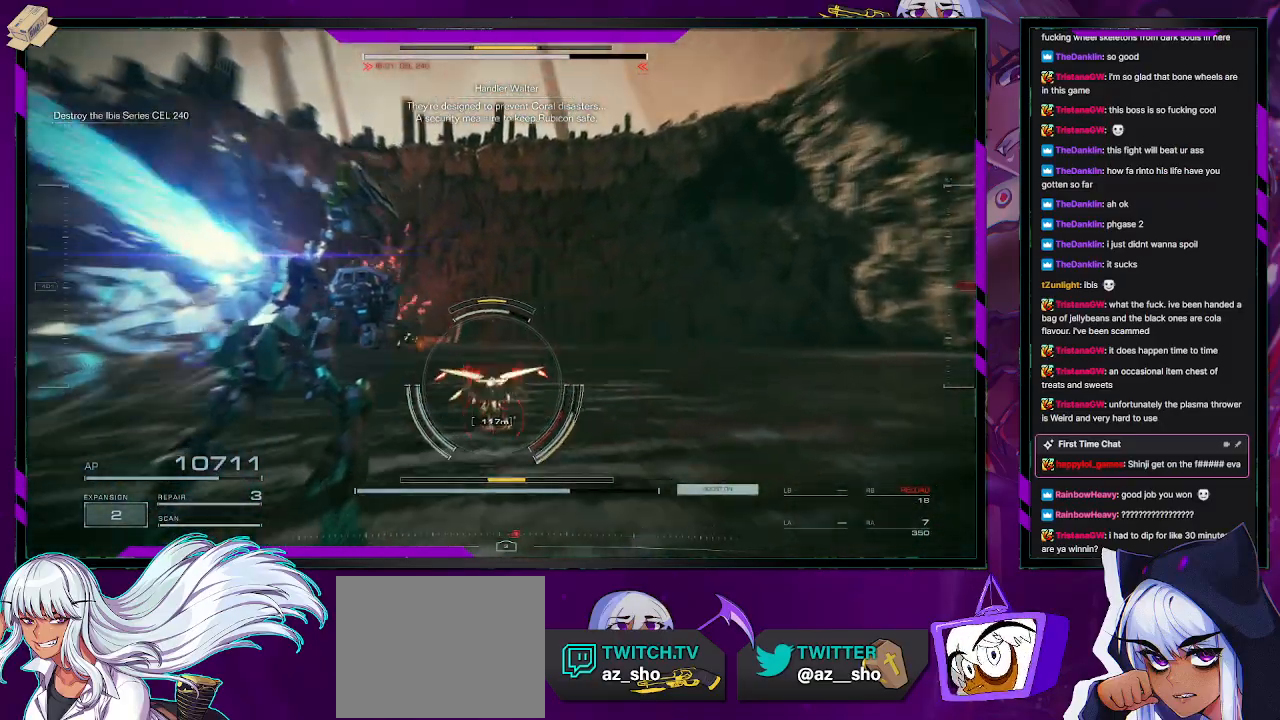
{"buttons": ["L2", "R2"], "left_stick": "up", "right_stick": "center", "events": [[33, "right_stick", "down"], [83, "L2", "down"], [300, "right_stick", "left"], [383, "right_stick", "up-left"], [500, "right_stick", "center"]]}
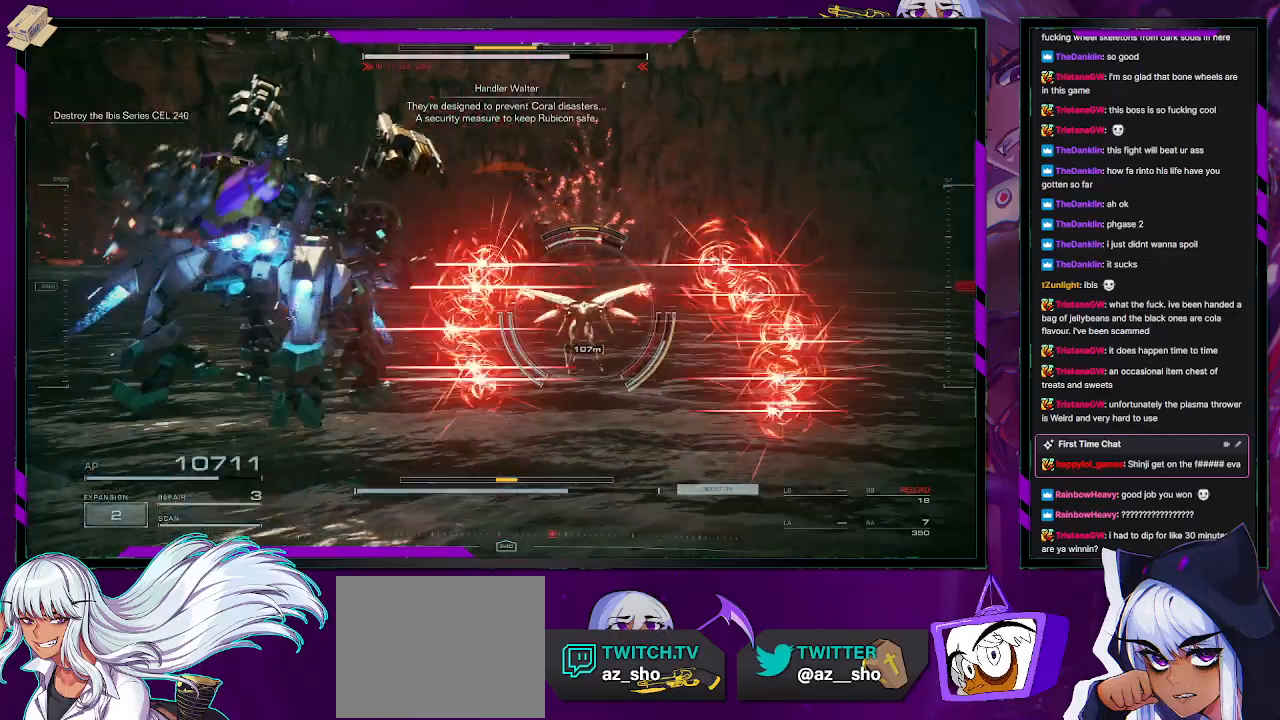
{"buttons": ["L2", "R2"], "left_stick": "up-right", "right_stick": "right", "events": [[250, "right_stick", "down"], [317, "right_stick", "down-right"], [417, "right_stick", "right"], [467, "left_stick", "up-right"]]}
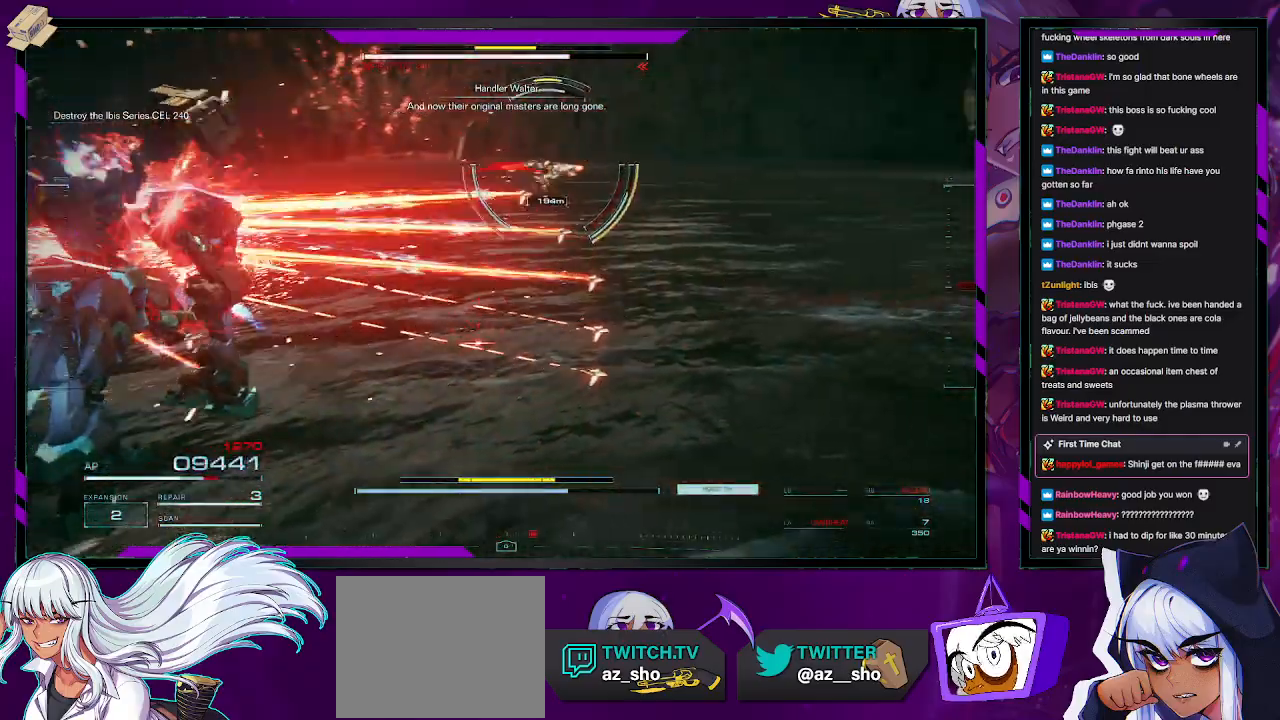
{"buttons": ["L2", "R2"], "left_stick": "up-right", "right_stick": "center", "events": [[133, "right_stick", "center"]]}